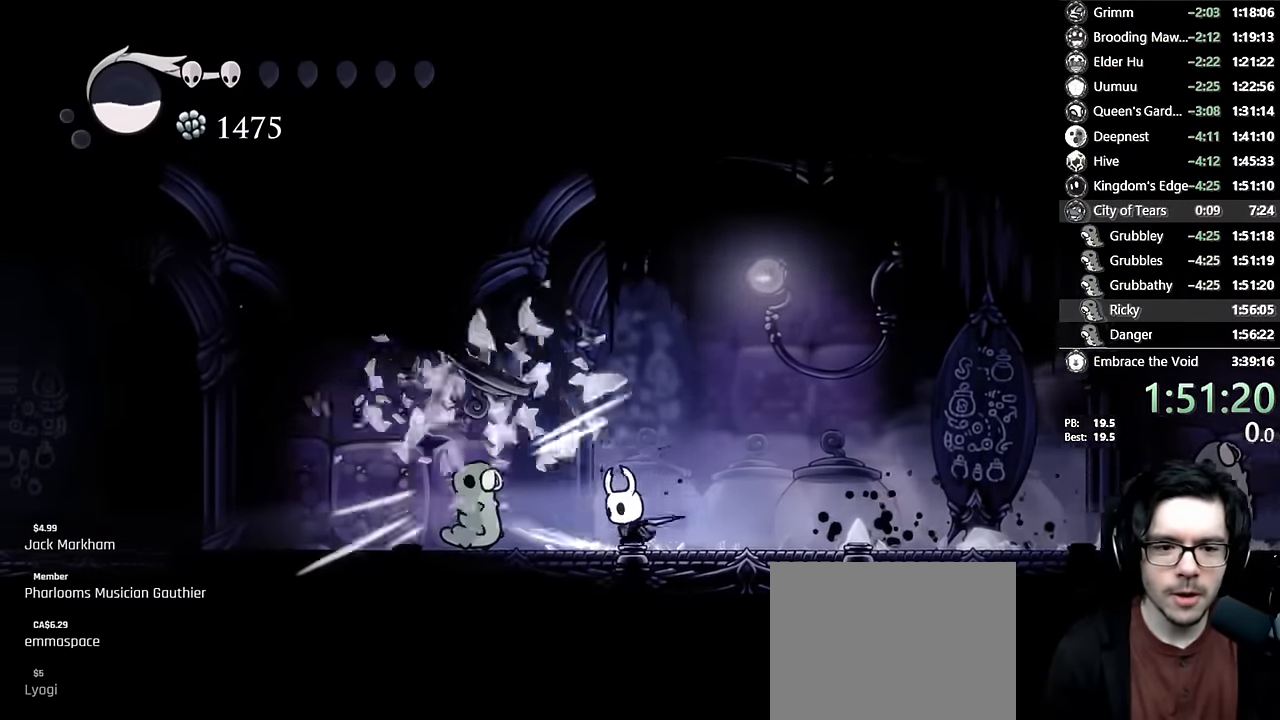
Gameplay with a controller (Xbox layout); each line is a JSON object with the inputs held at the frame after it. "events" lists button and stick changes between this image and that frame as [ms after this image, input, new state], when the widget could be followed in between. Not read: L3 R3.
{"buttons": ["R1", "DPAD_UP"], "left_stick": "center", "right_stick": "center", "events": [[67, "X", "up"], [117, "DPAD_LEFT", "up"], [117, "R1", "down"], [434, "DPAD_UP", "down"]]}
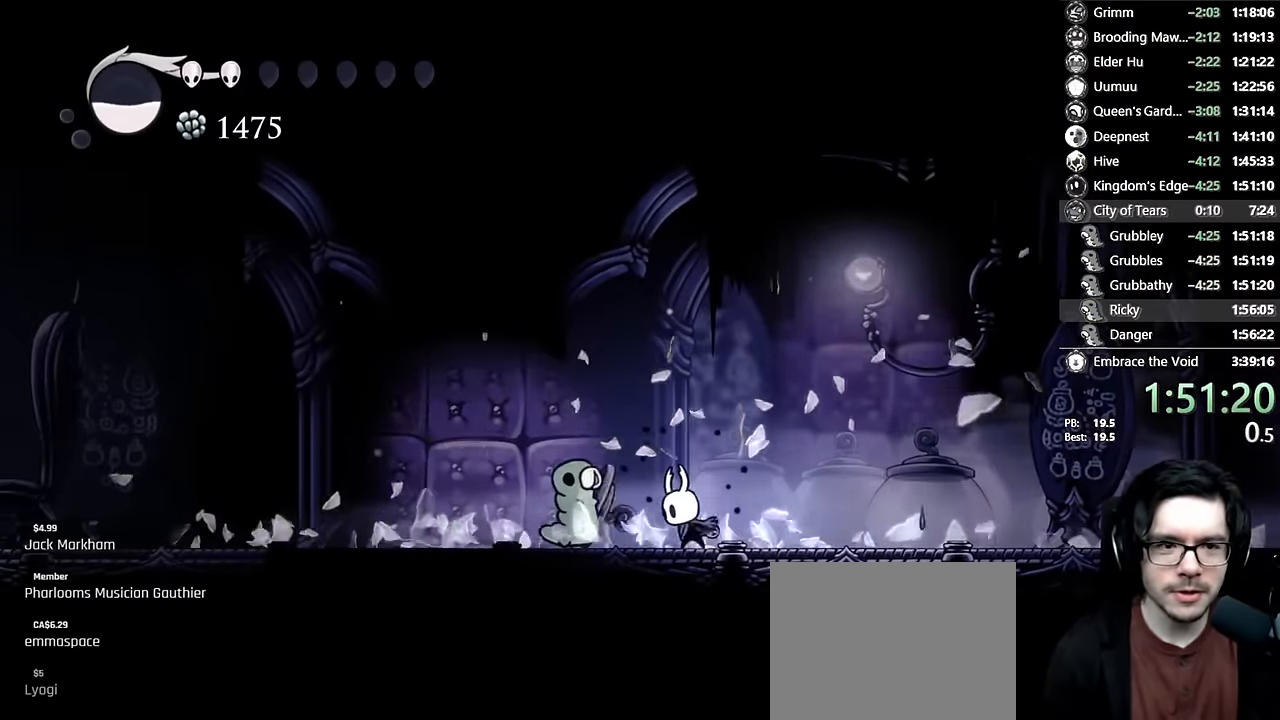
{"buttons": ["R1", "DPAD_UP"], "left_stick": "center", "right_stick": "center", "events": []}
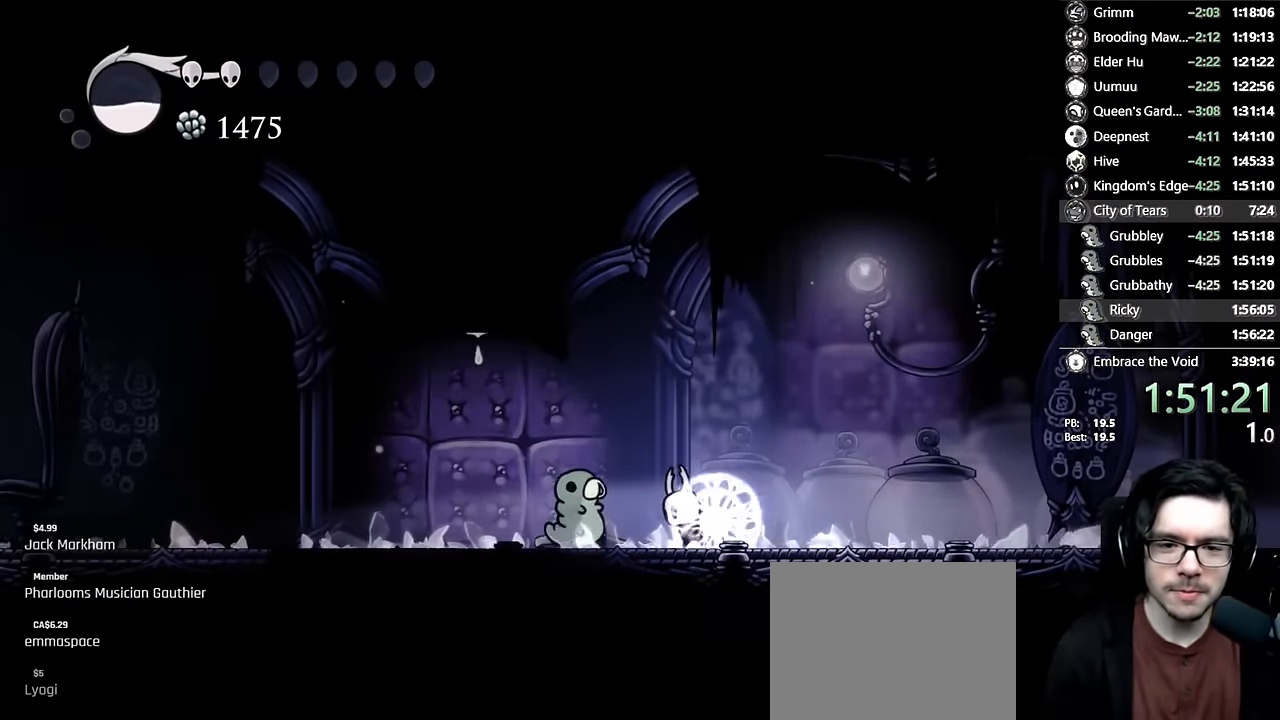
{"buttons": ["R1", "DPAD_UP"], "left_stick": "center", "right_stick": "up-right", "events": [[367, "right_stick", "up-right"]]}
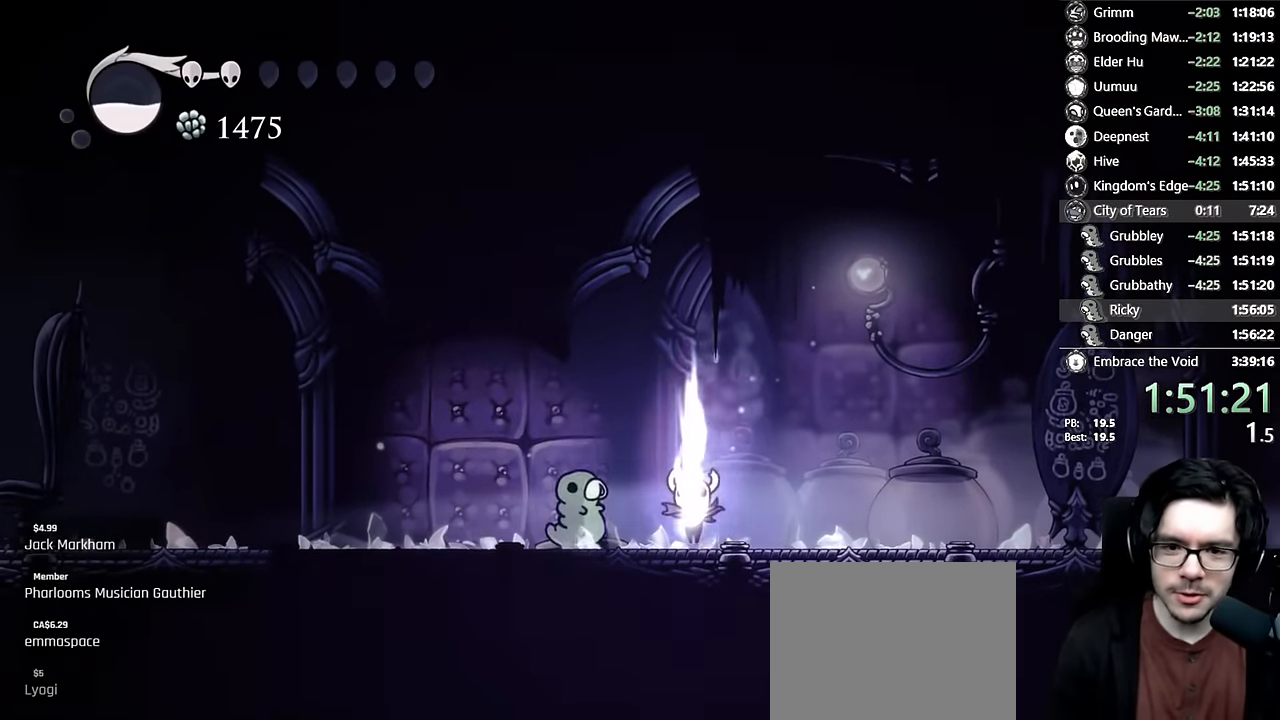
{"buttons": ["R1", "DPAD_UP"], "left_stick": "center", "right_stick": "up-right", "events": []}
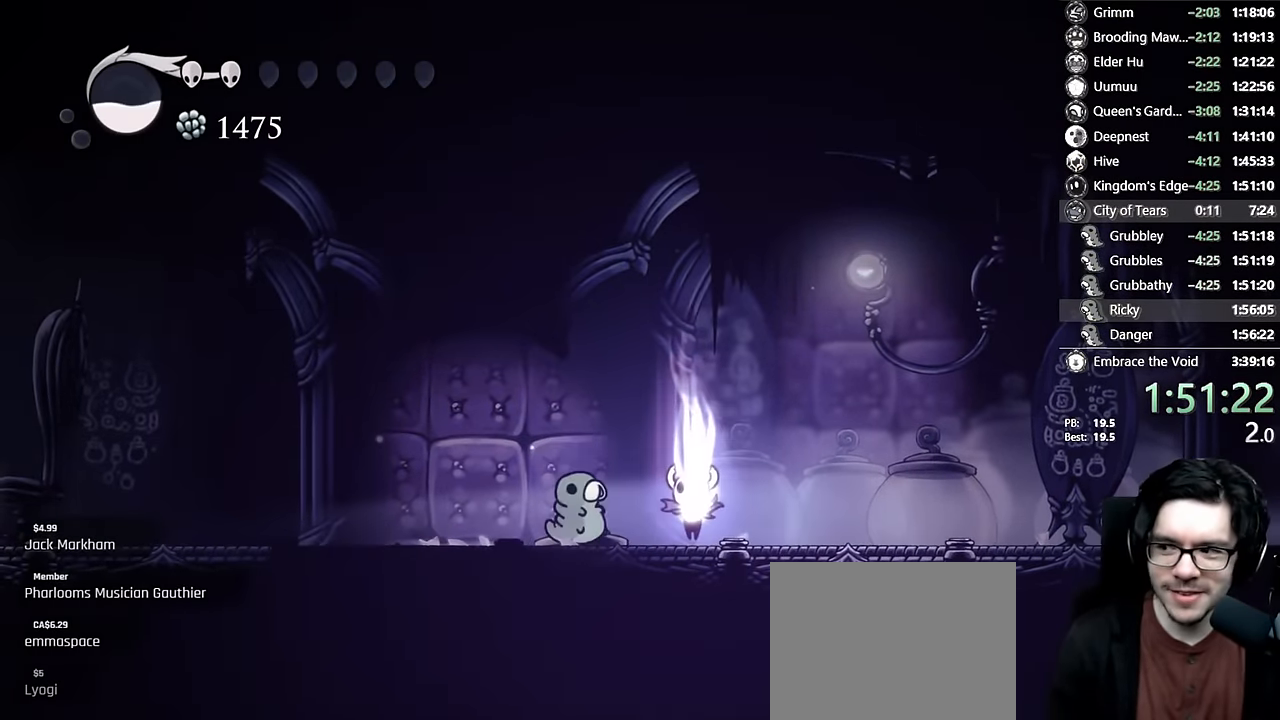
{"buttons": ["R1", "DPAD_UP"], "left_stick": "center", "right_stick": "up-right", "events": []}
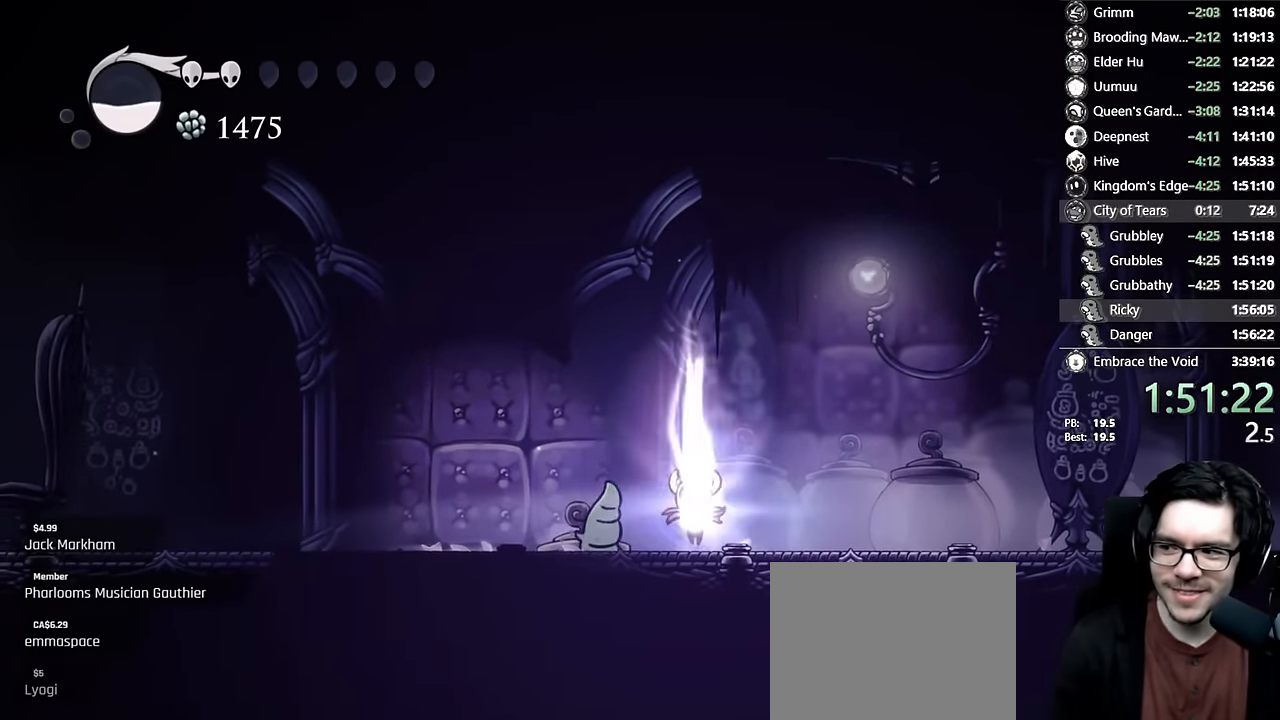
{"buttons": ["R1", "DPAD_UP"], "left_stick": "center", "right_stick": "up-right", "events": []}
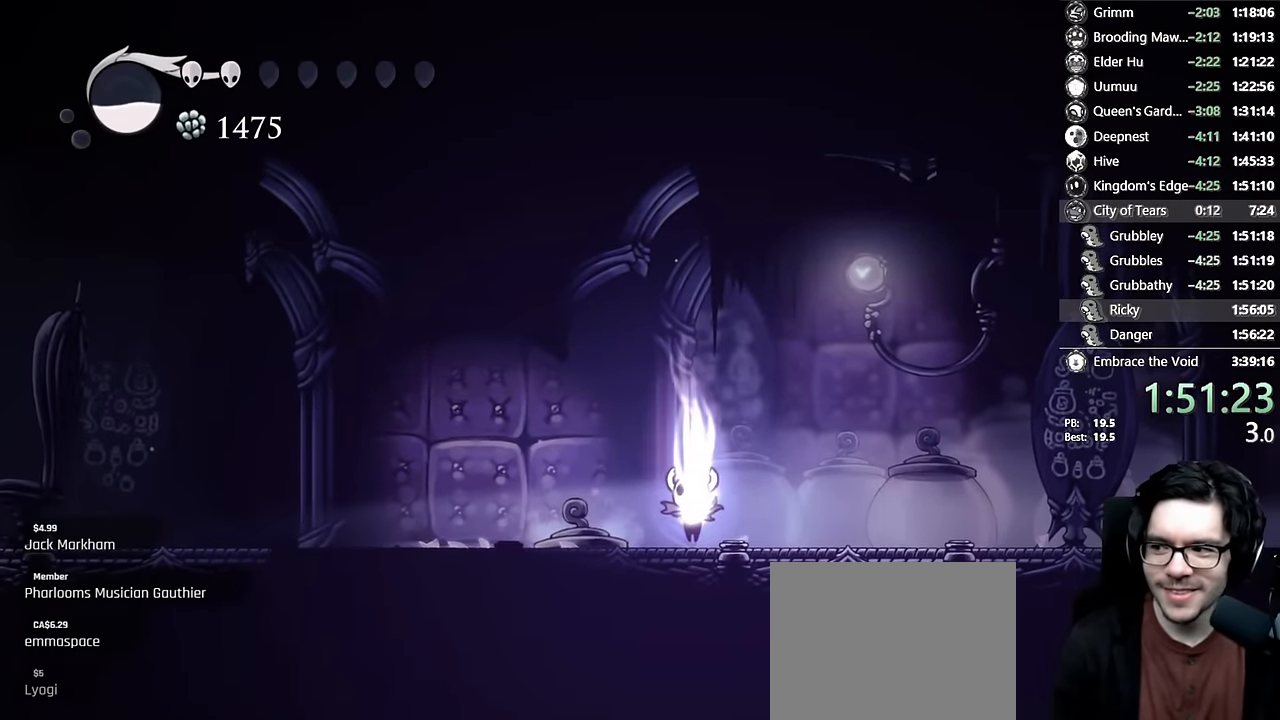
{"buttons": ["R1", "DPAD_UP"], "left_stick": "center", "right_stick": "up-right", "events": []}
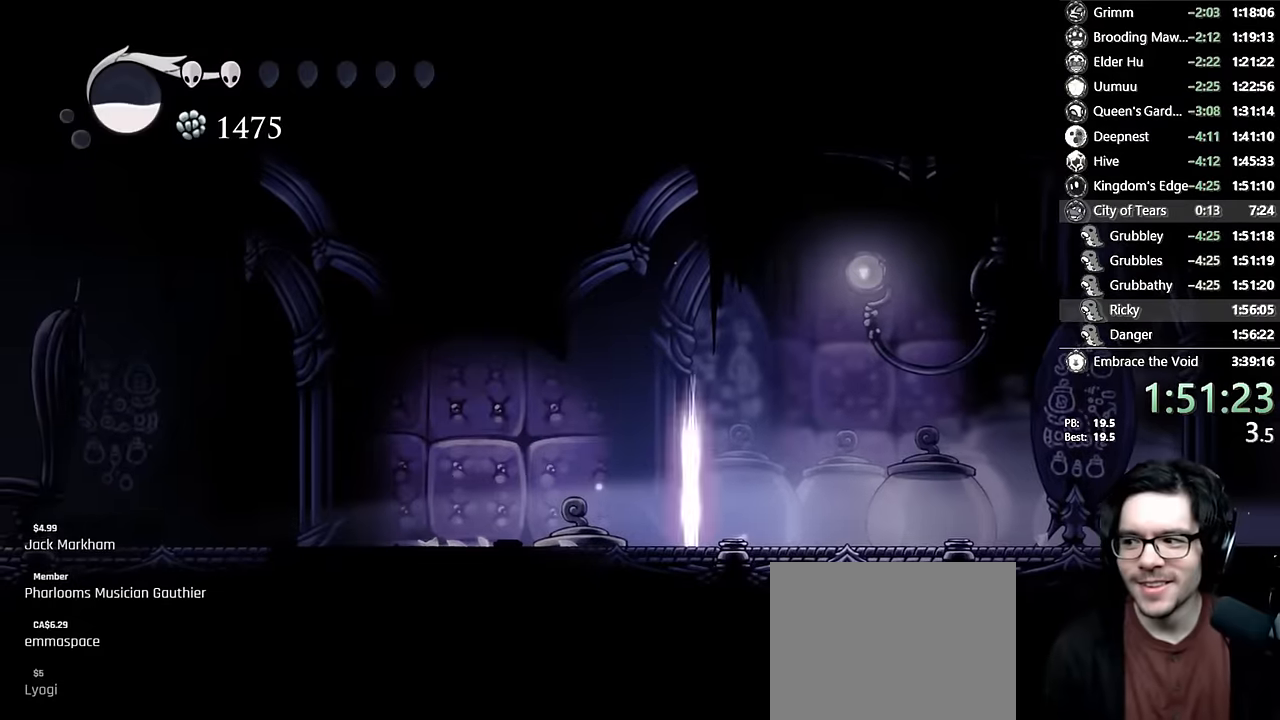
{"buttons": ["R1", "DPAD_UP"], "left_stick": "center", "right_stick": "up-right", "events": []}
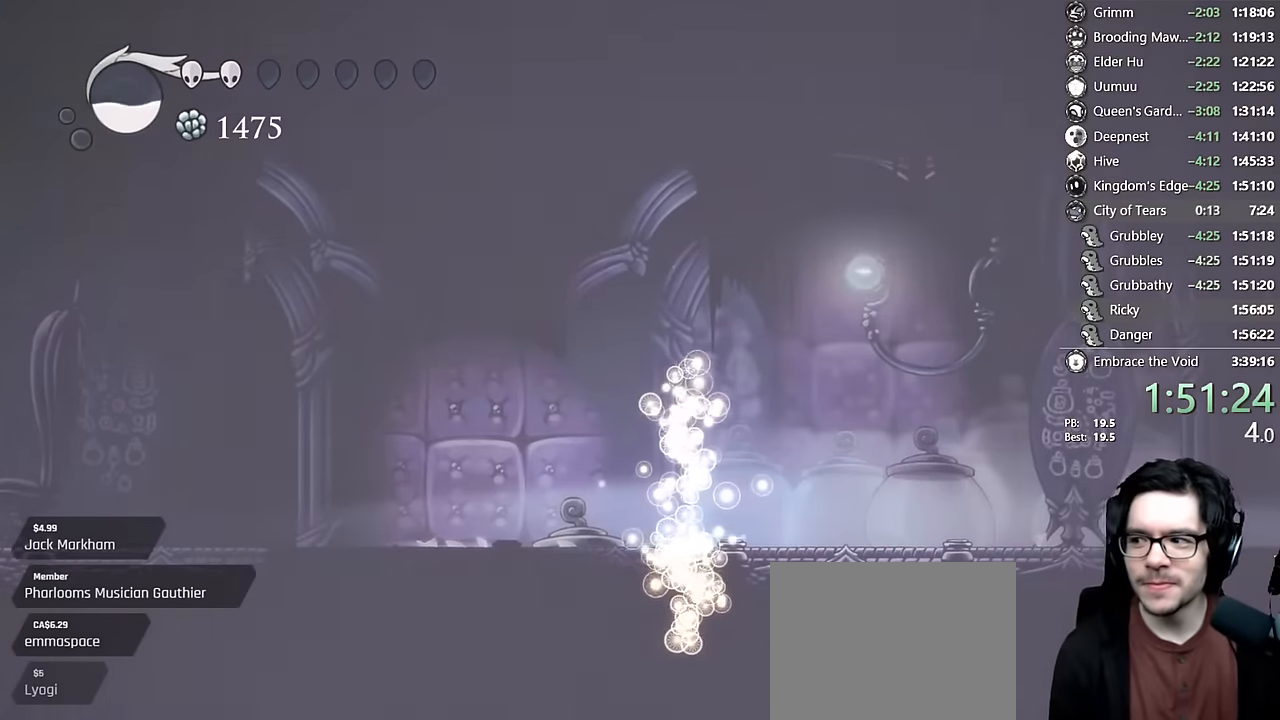
{"buttons": ["R1", "DPAD_UP"], "left_stick": "center", "right_stick": "up-right", "events": []}
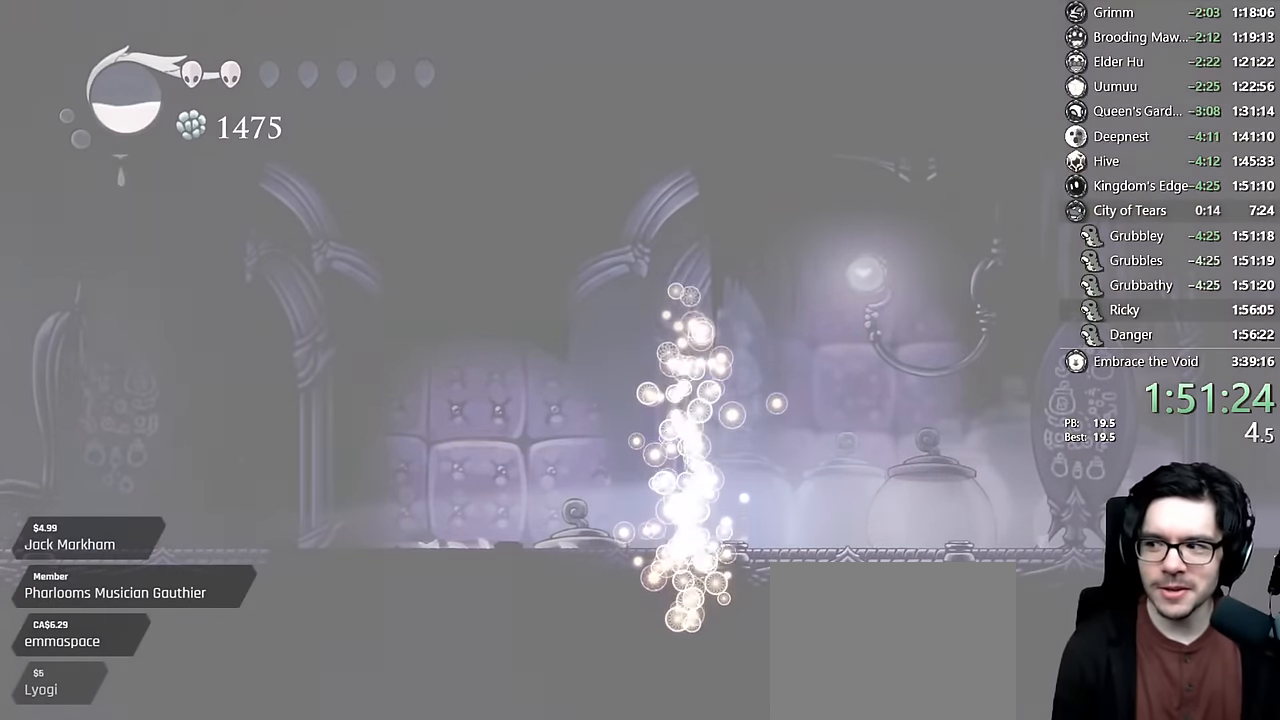
{"buttons": ["R1"], "left_stick": "center", "right_stick": "up-right", "events": [[434, "DPAD_UP", "up"]]}
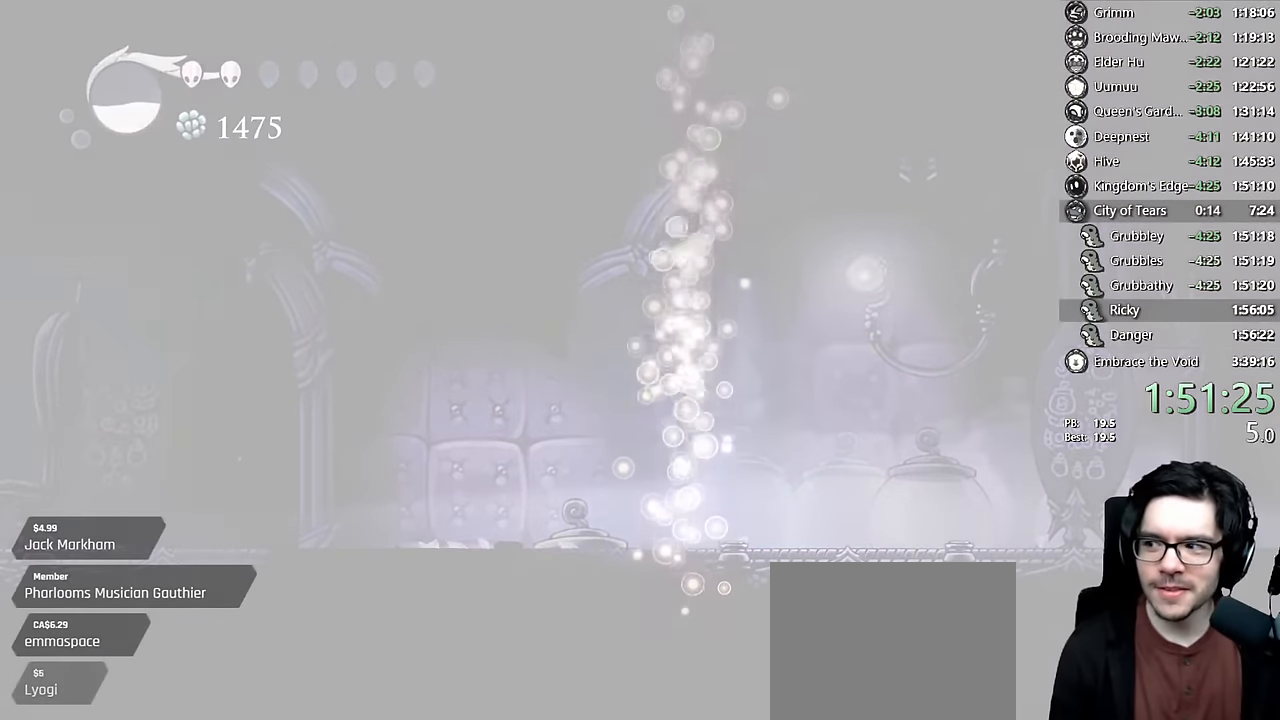
{"buttons": [], "left_stick": "center", "right_stick": "center", "events": [[367, "right_stick", "center"], [384, "R1", "up"]]}
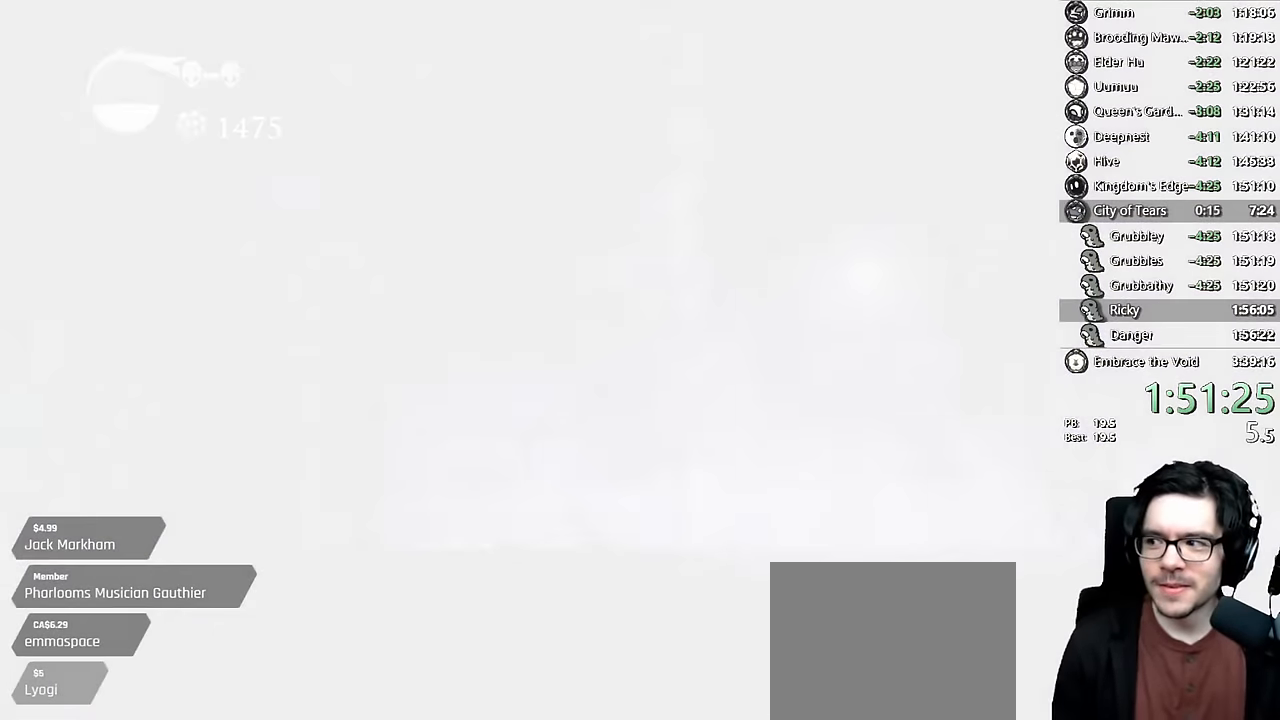
{"buttons": [], "left_stick": "center", "right_stick": "center", "events": []}
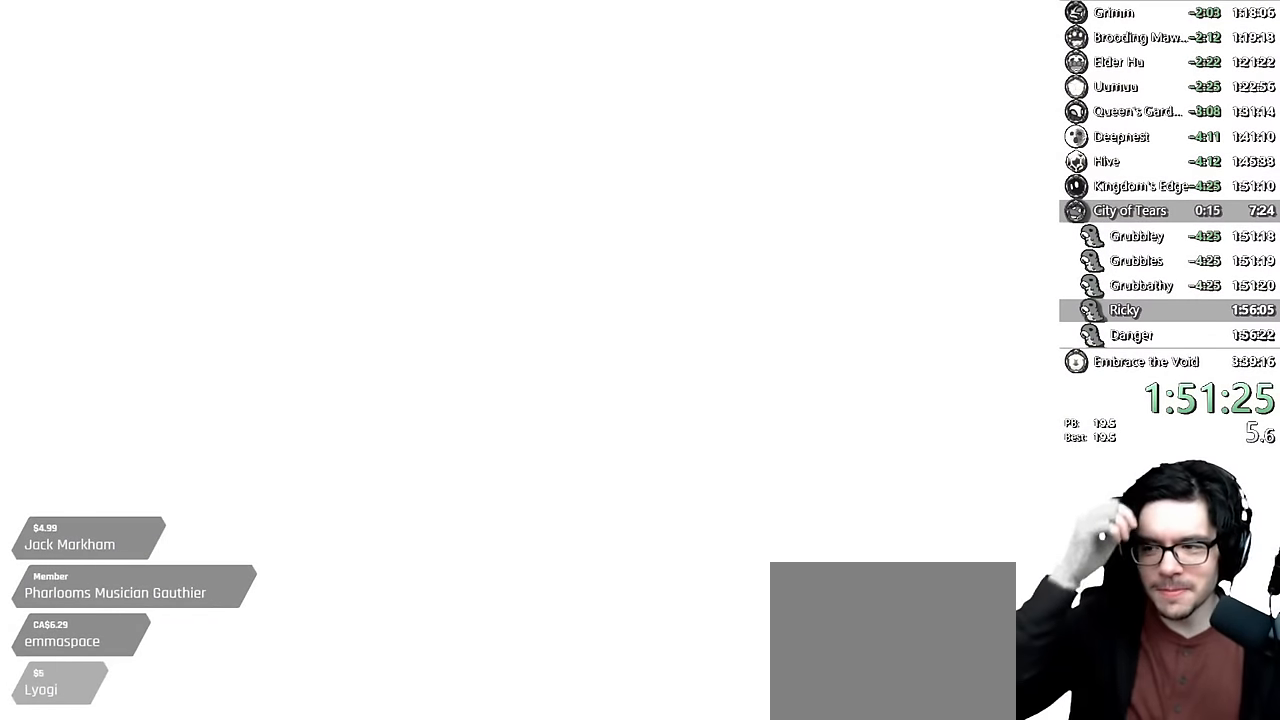
{"buttons": [], "left_stick": "center", "right_stick": "center", "events": []}
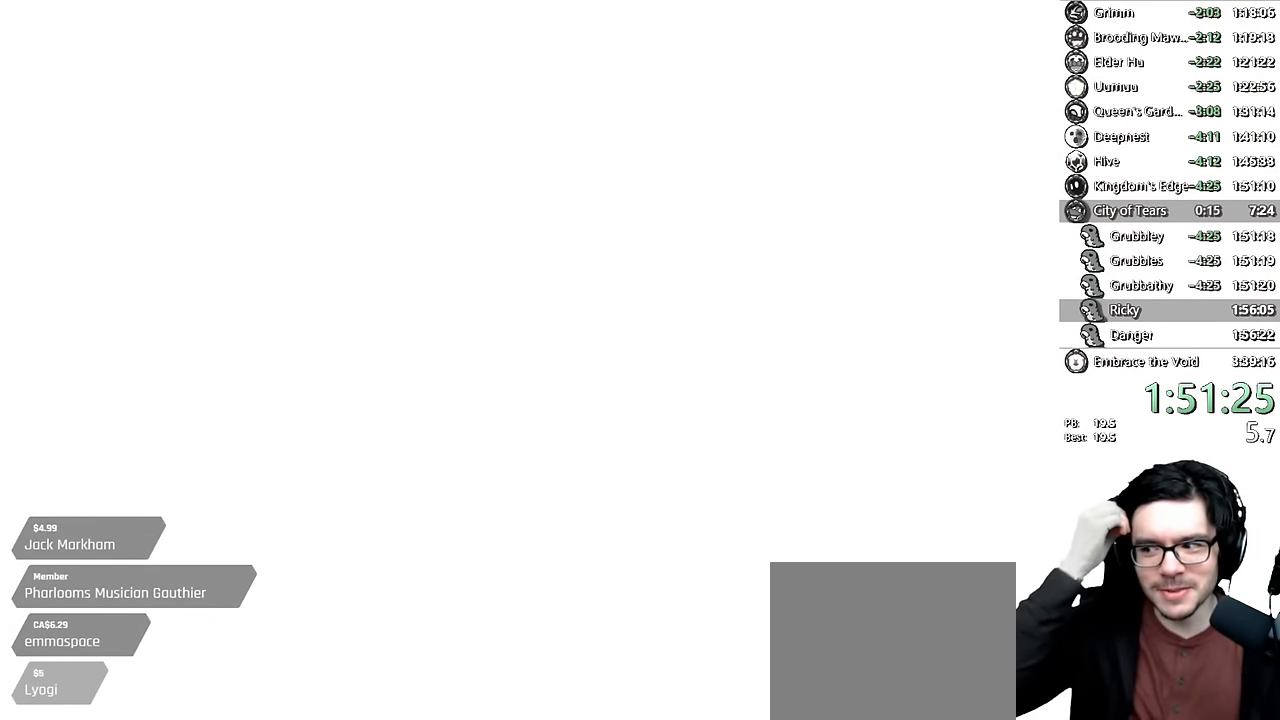
{"buttons": [], "left_stick": "center", "right_stick": "center", "events": []}
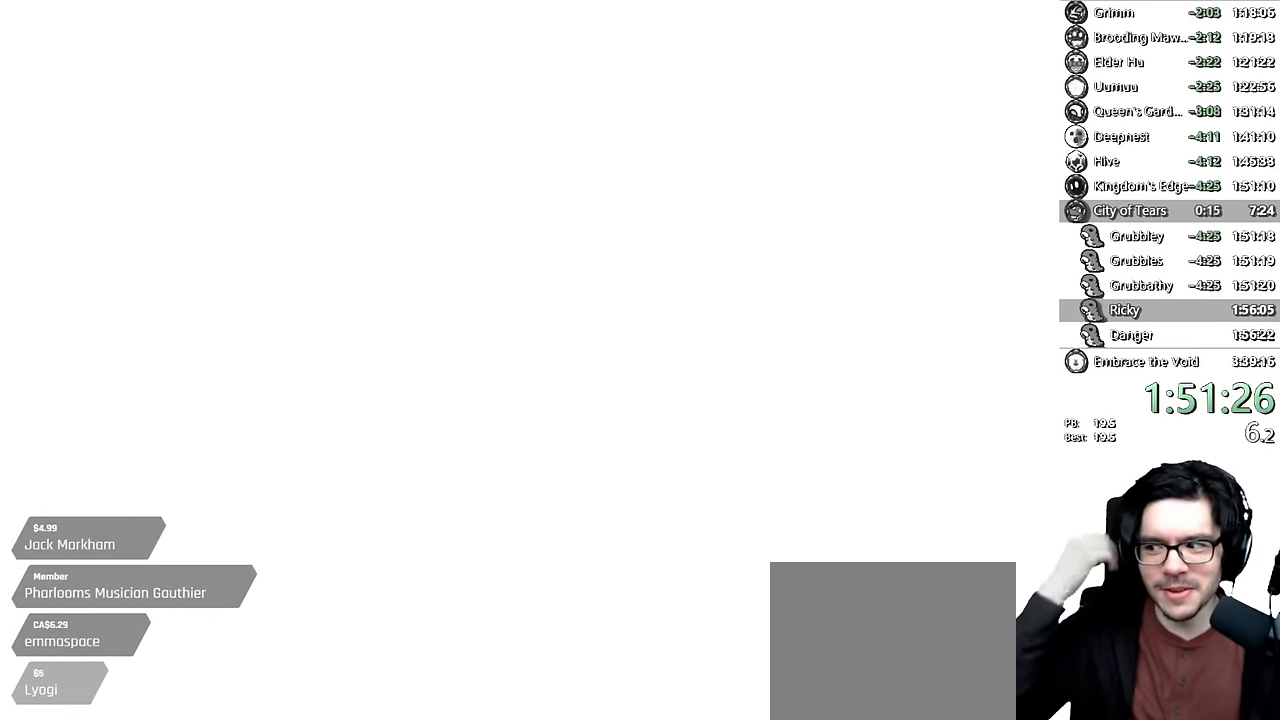
{"buttons": [], "left_stick": "center", "right_stick": "center", "events": []}
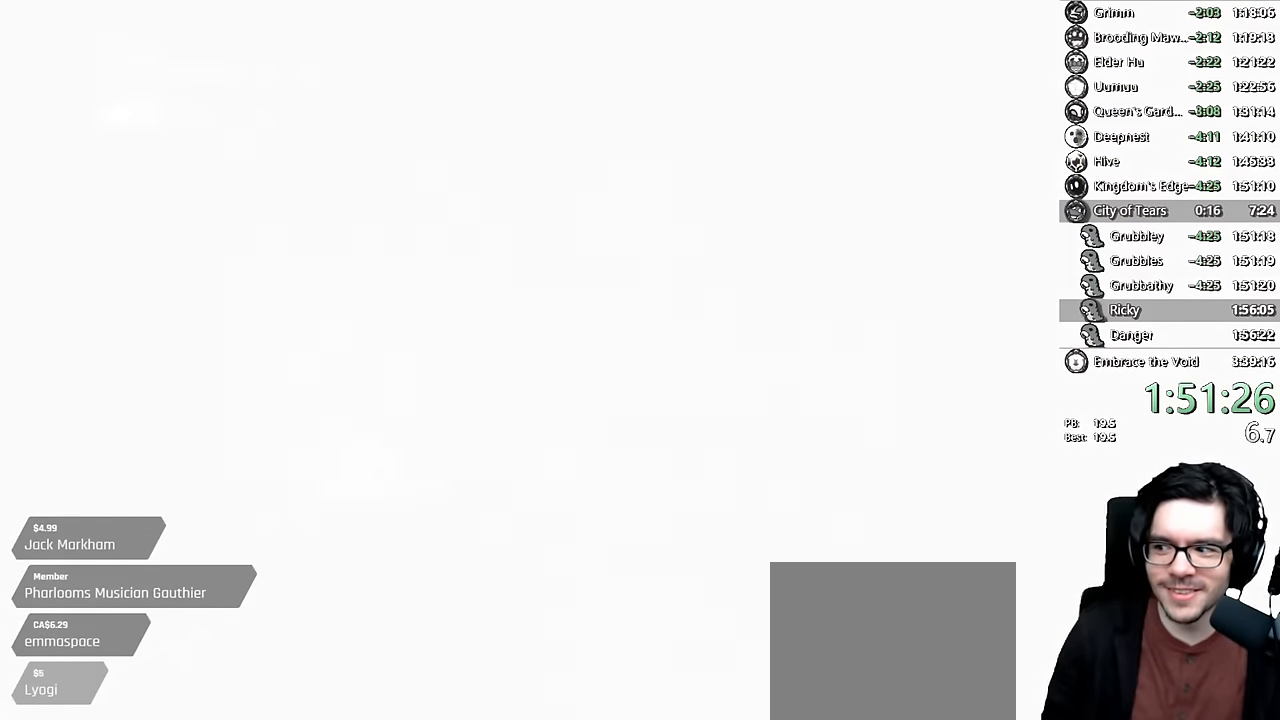
{"buttons": ["A"], "left_stick": "center", "right_stick": "center", "events": [[467, "A", "down"]]}
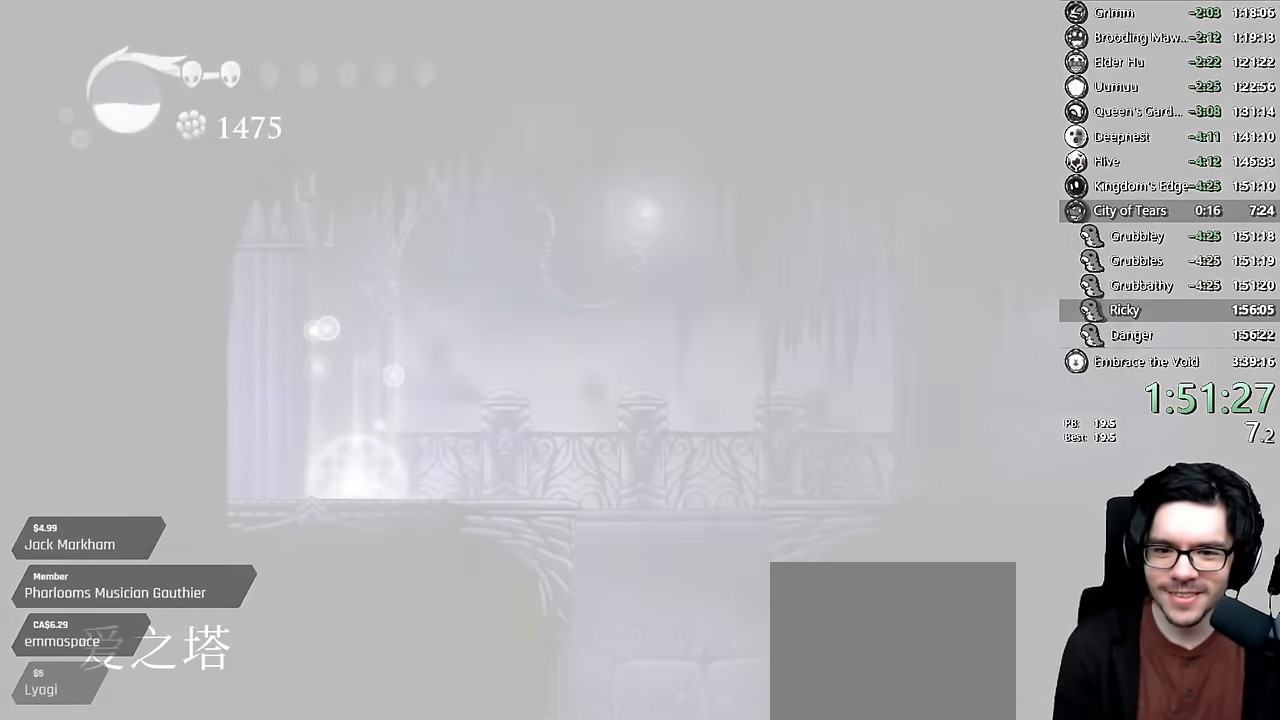
{"buttons": ["A", "DPAD_RIGHT"], "left_stick": "center", "right_stick": "center", "events": [[67, "A", "up"], [150, "A", "down"], [267, "A", "up"], [317, "A", "down"], [417, "A", "up"], [467, "A", "down"], [467, "DPAD_RIGHT", "down"]]}
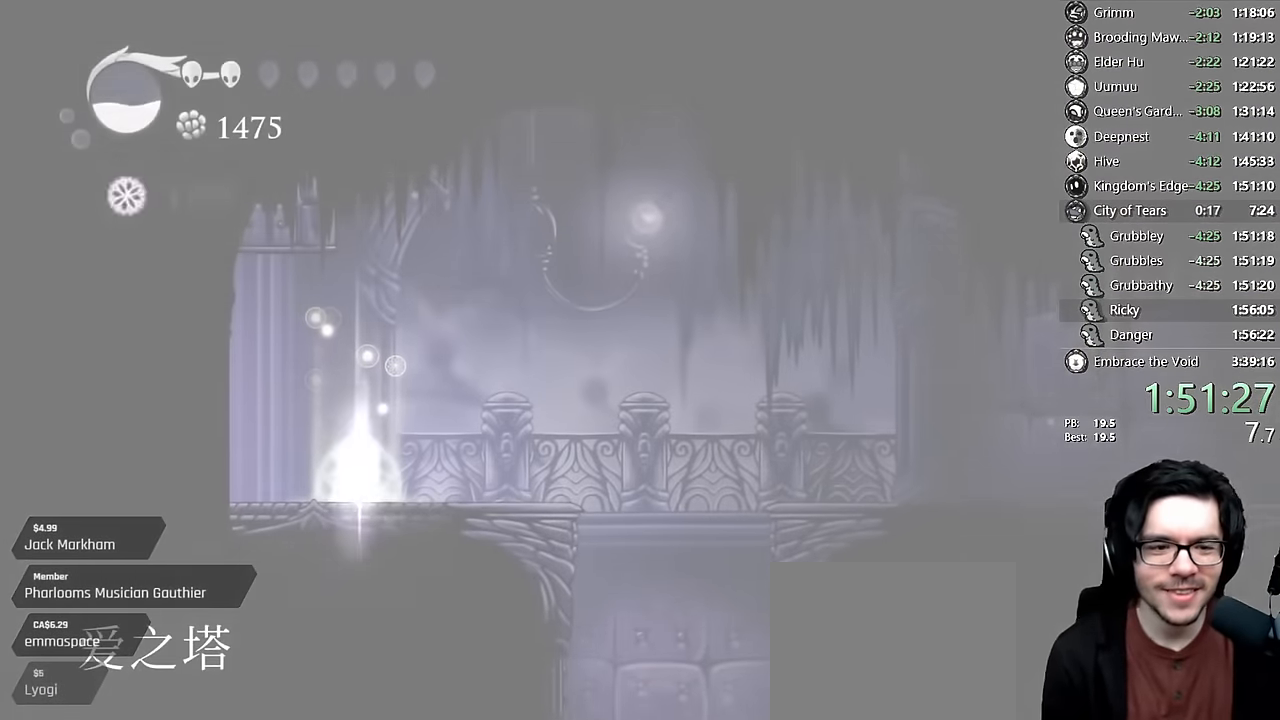
{"buttons": [], "left_stick": "center", "right_stick": "center", "events": [[67, "A", "up"], [84, "DPAD_RIGHT", "up"], [117, "A", "down"], [184, "A", "up"], [184, "DPAD_RIGHT", "down"], [250, "A", "down"], [267, "DPAD_RIGHT", "up"], [350, "A", "up"], [350, "DPAD_RIGHT", "down"], [400, "A", "down"], [450, "DPAD_RIGHT", "up"], [467, "A", "up"]]}
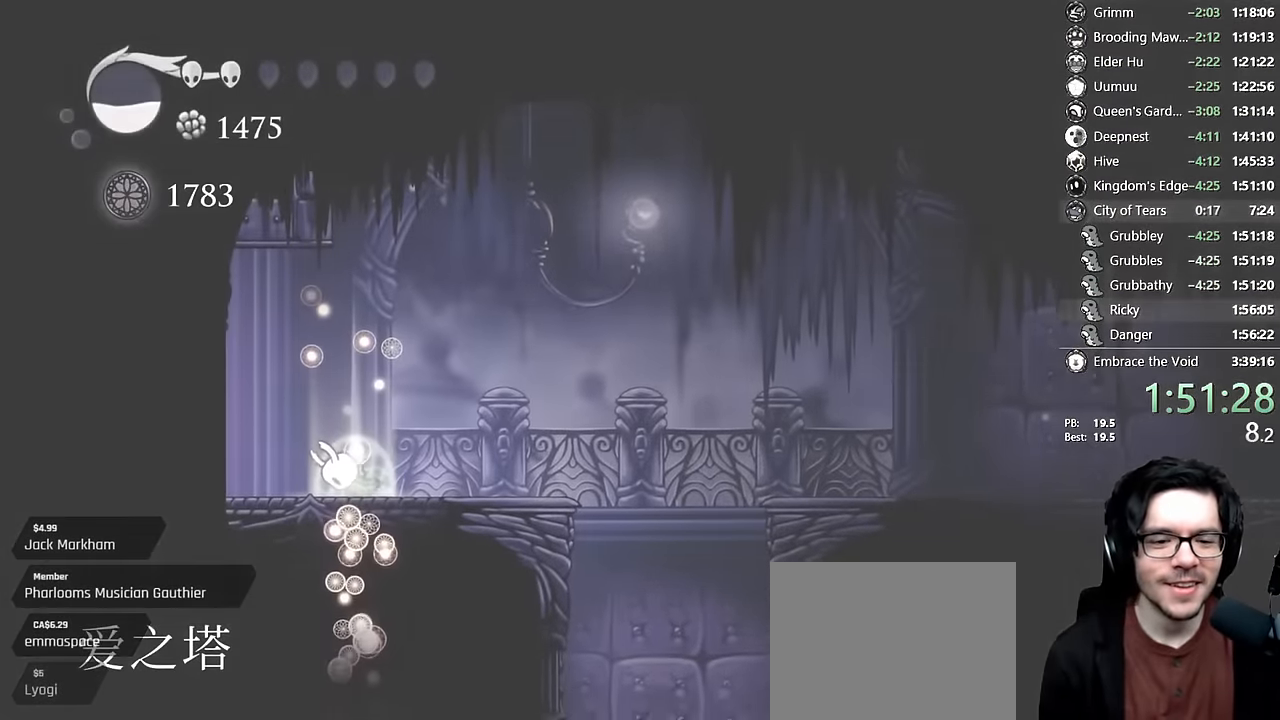
{"buttons": ["X"], "left_stick": "center", "right_stick": "center", "events": [[17, "A", "down"], [17, "DPAD_RIGHT", "down"], [117, "A", "up"], [117, "DPAD_RIGHT", "up"], [184, "DPAD_RIGHT", "down"], [200, "A", "down"], [267, "DPAD_RIGHT", "up"], [350, "A", "up"], [350, "DPAD_RIGHT", "down"], [467, "DPAD_RIGHT", "up"], [467, "X", "down"]]}
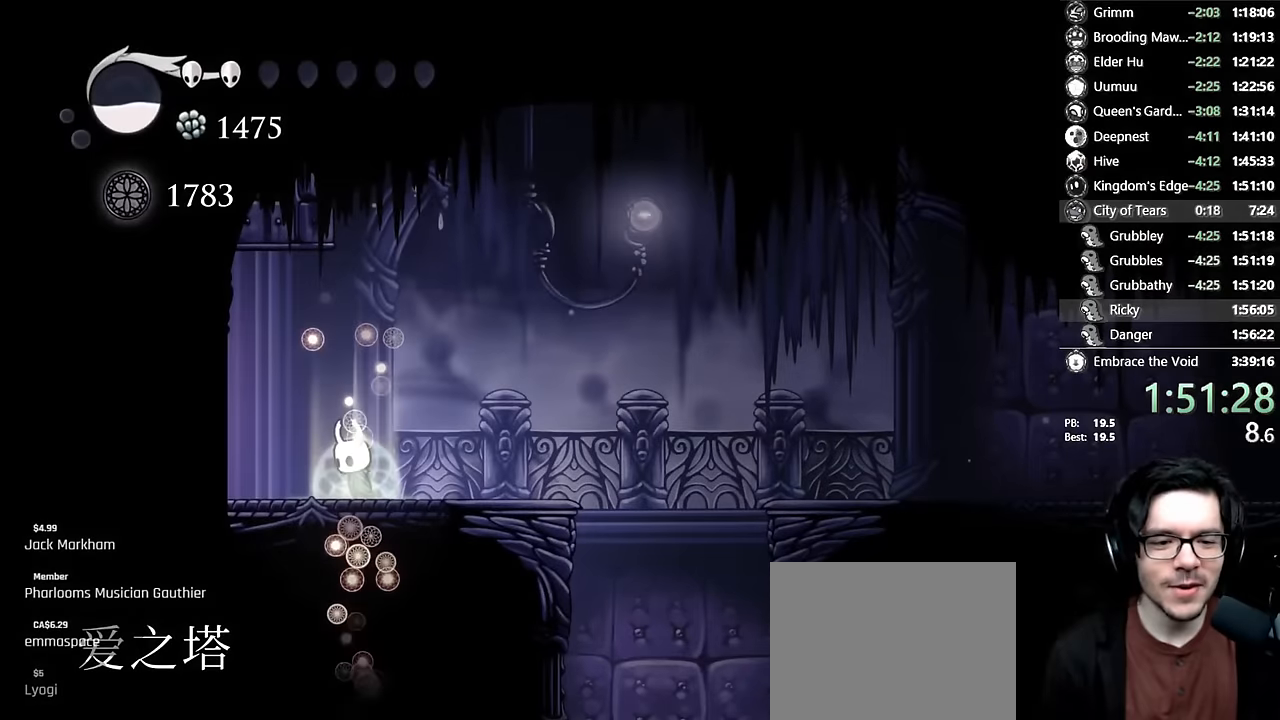
{"buttons": ["X", "R2", "DPAD_RIGHT"], "left_stick": "center", "right_stick": "center", "events": [[34, "DPAD_RIGHT", "down"], [150, "DPAD_RIGHT", "up"], [250, "DPAD_RIGHT", "down"], [334, "R2", "down"]]}
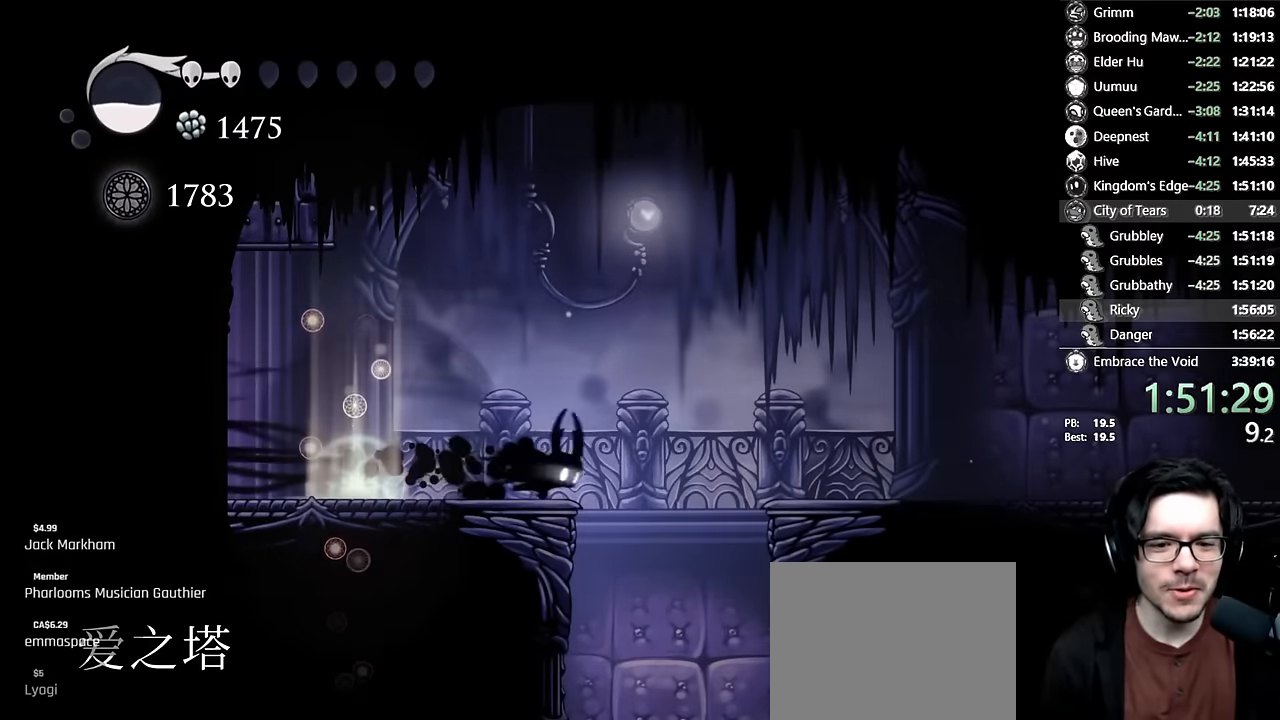
{"buttons": ["X"], "left_stick": "center", "right_stick": "center", "events": [[84, "R2", "up"], [100, "DPAD_DOWN", "down"], [150, "DPAD_RIGHT", "up"], [234, "R2", "down"], [417, "R2", "up"], [467, "DPAD_DOWN", "up"]]}
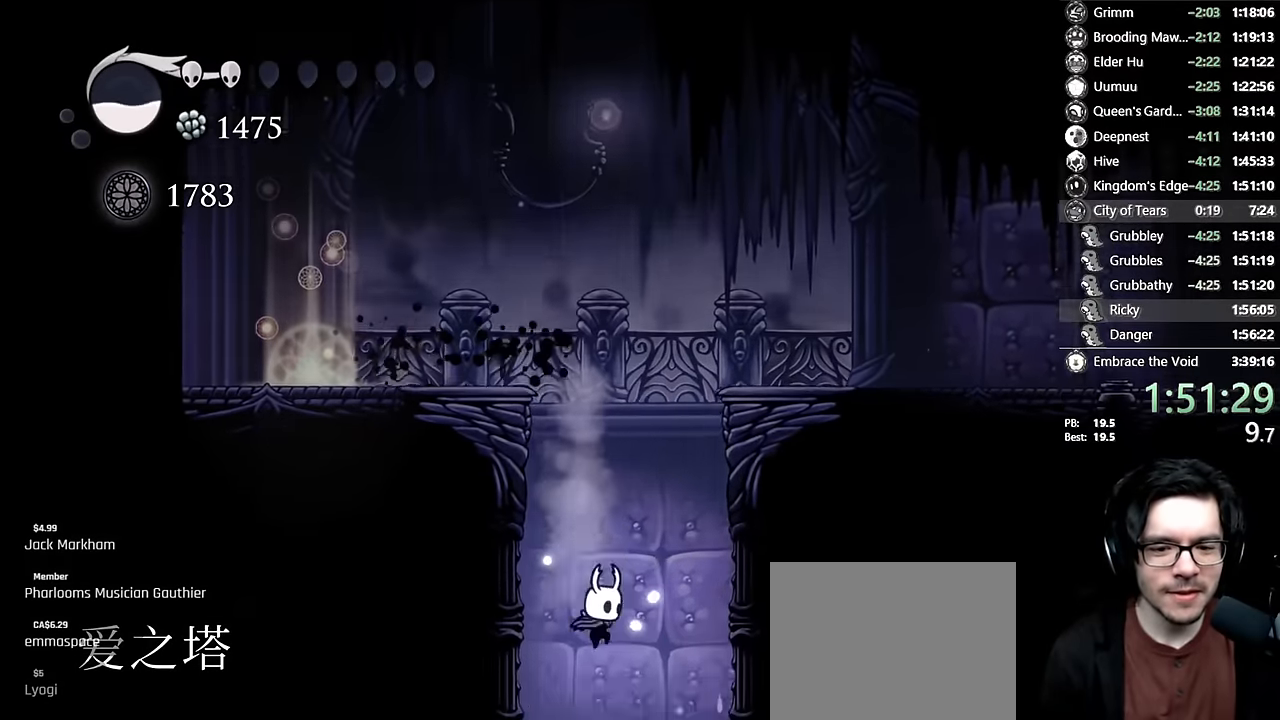
{"buttons": ["X", "DPAD_UP"], "left_stick": "center", "right_stick": "center", "events": [[50, "DPAD_RIGHT", "down"], [67, "DPAD_UP", "down"], [184, "DPAD_RIGHT", "up"]]}
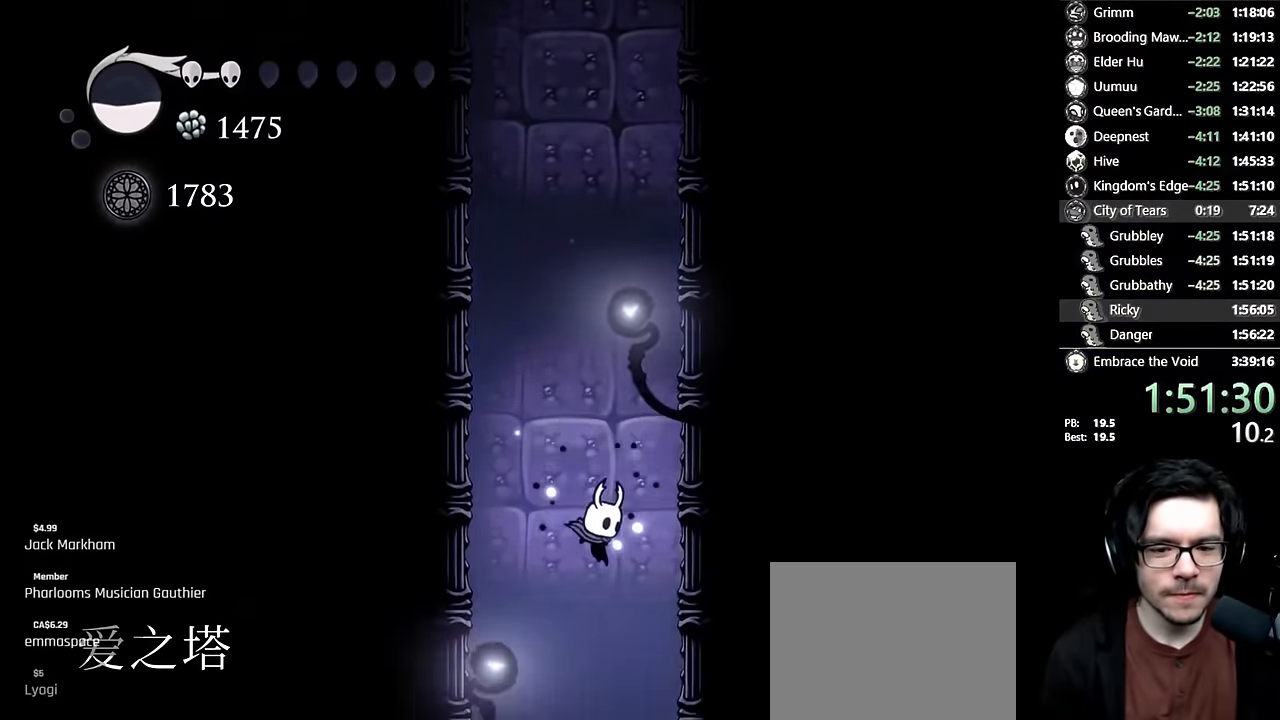
{"buttons": ["DPAD_UP", "DPAD_RIGHT"], "left_stick": "center", "right_stick": "center", "events": [[167, "DPAD_RIGHT", "down"], [217, "X", "up"], [300, "DPAD_RIGHT", "up"], [484, "DPAD_RIGHT", "down"]]}
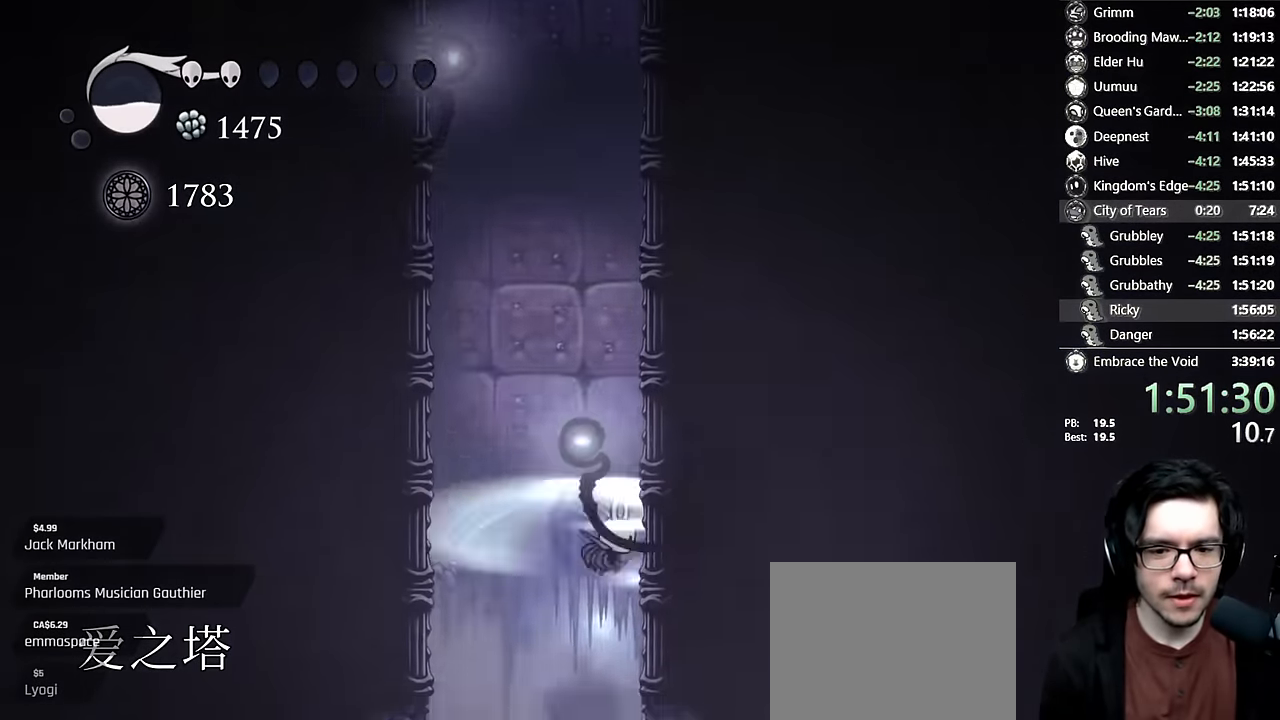
{"buttons": ["R2", "DPAD_RIGHT"], "left_stick": "center", "right_stick": "center", "events": [[134, "DPAD_UP", "up"], [384, "R2", "down"]]}
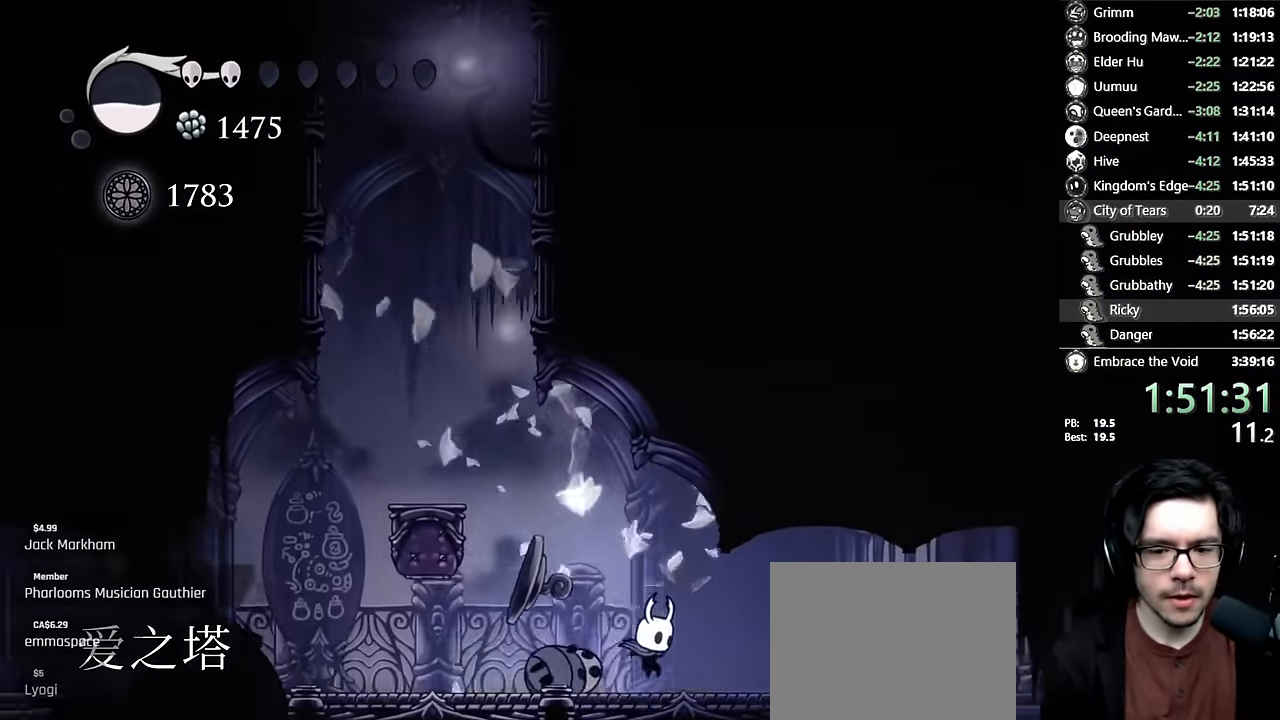
{"buttons": [], "left_stick": "center", "right_stick": "center"}
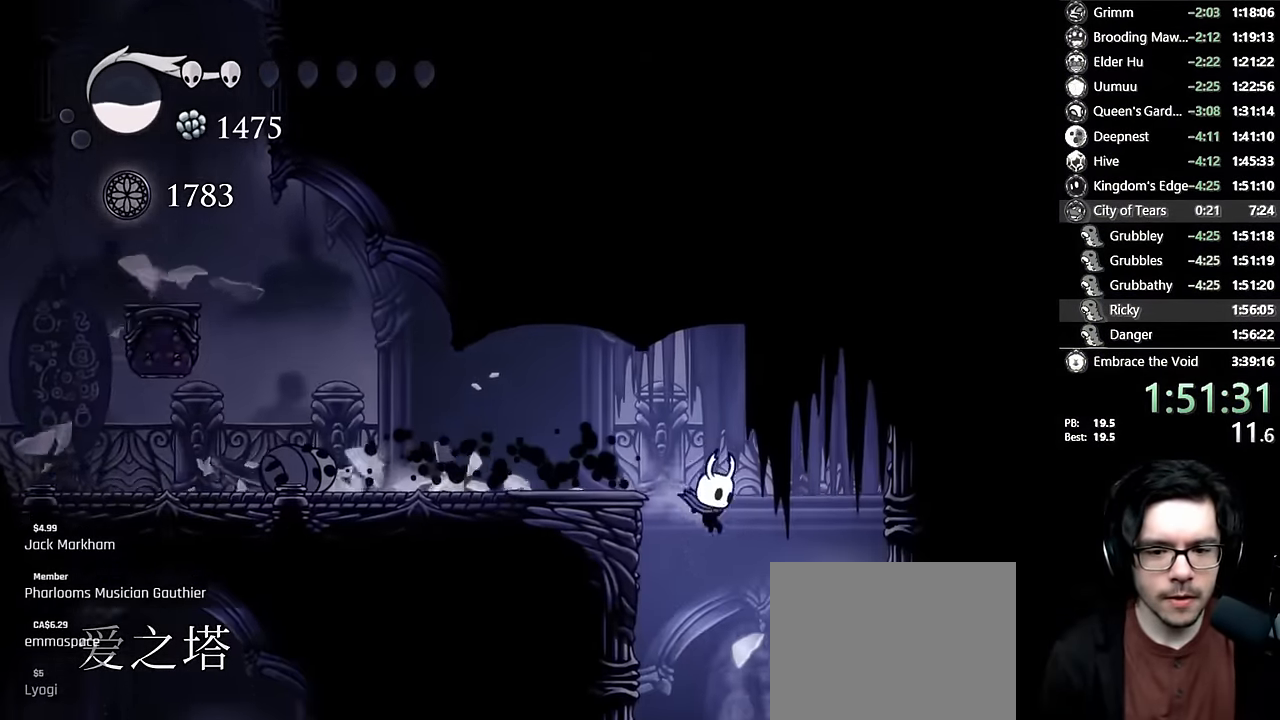
{"buttons": [], "left_stick": "center", "right_stick": "center", "events": [[17, "DPAD_LEFT", "down"], [117, "DPAD_LEFT", "up"]]}
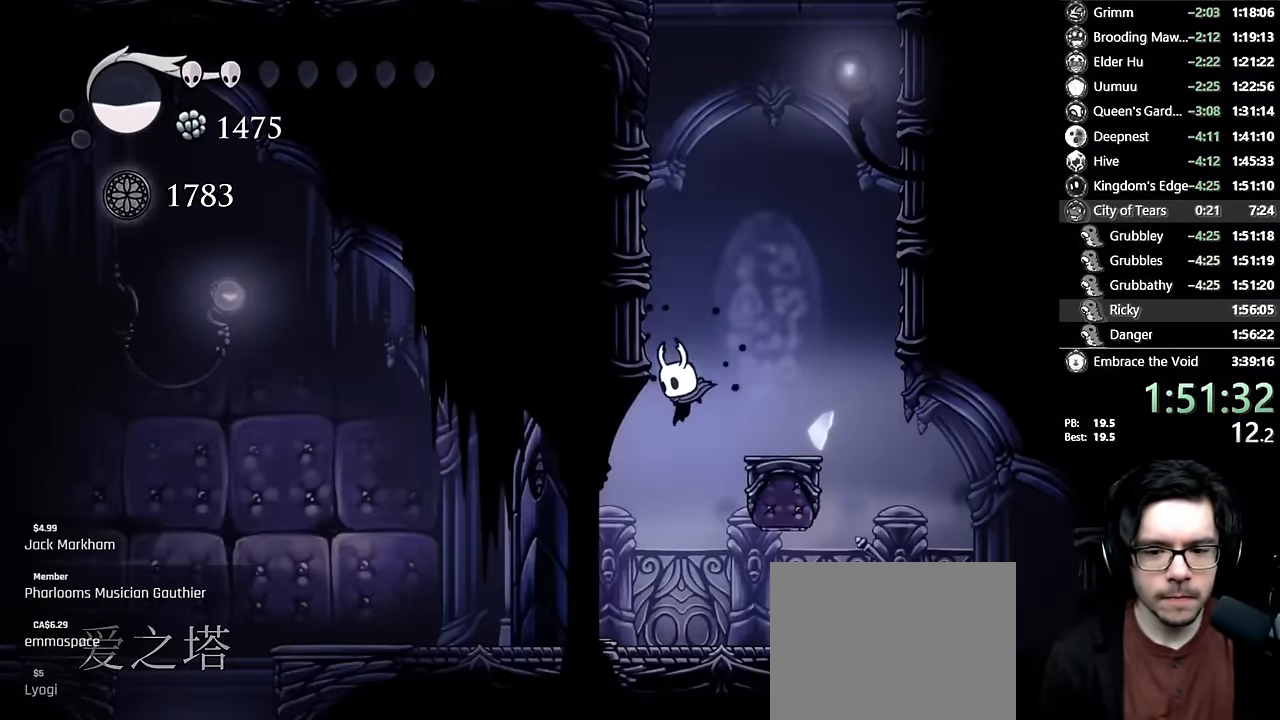
{"buttons": ["DPAD_LEFT"], "left_stick": "center", "right_stick": "center", "events": [[134, "DPAD_RIGHT", "down"], [217, "X", "down"], [300, "DPAD_RIGHT", "up"], [334, "DPAD_LEFT", "down"], [400, "X", "up"]]}
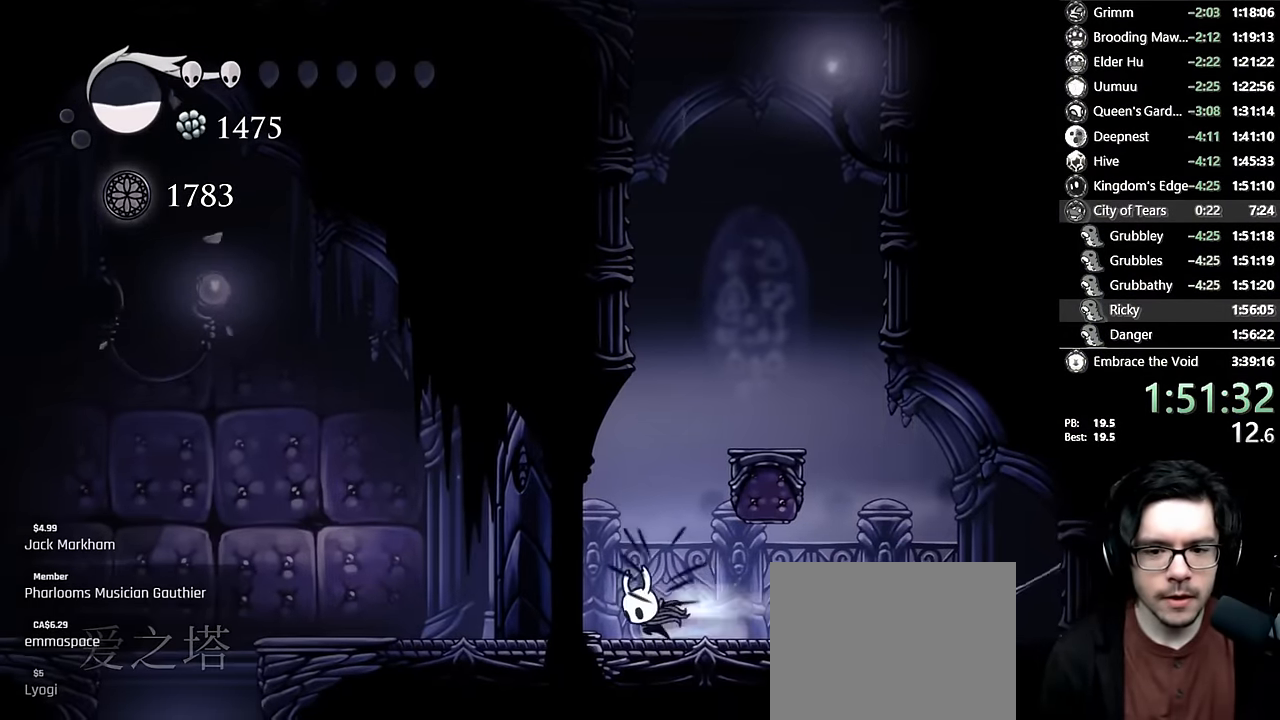
{"buttons": ["B", "DPAD_LEFT"], "left_stick": "center", "right_stick": "center", "events": [[17, "R2", "down"], [200, "R2", "up"], [450, "B", "down"]]}
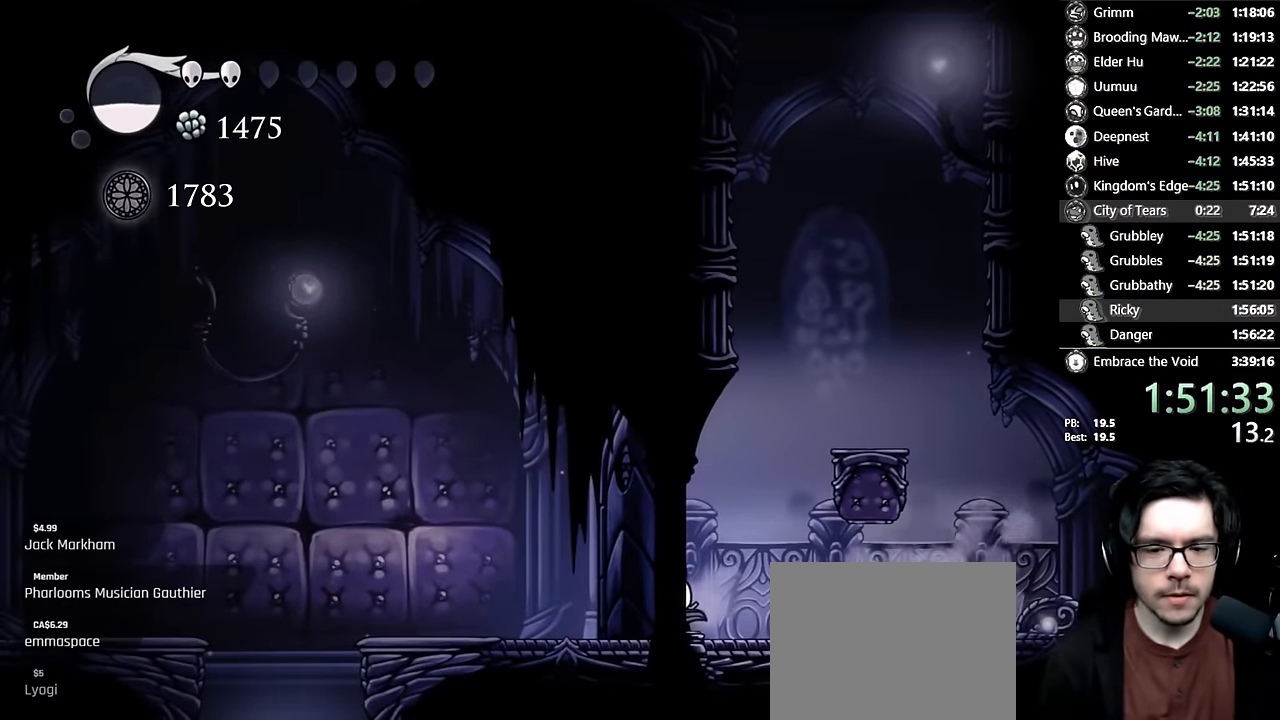
{"buttons": ["B"], "left_stick": "center", "right_stick": "center", "events": [[134, "DPAD_LEFT", "up"]]}
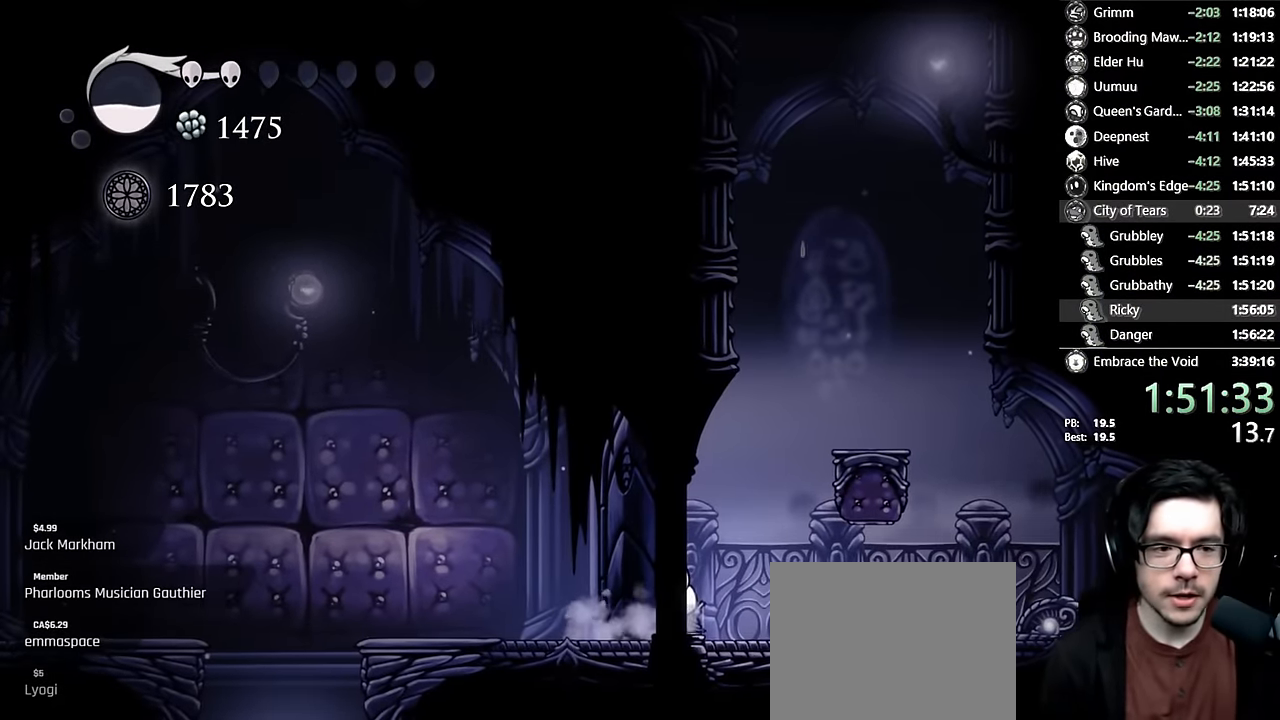
{"buttons": ["B", "DPAD_LEFT"], "left_stick": "center", "right_stick": "center", "events": [[500, "DPAD_LEFT", "down"]]}